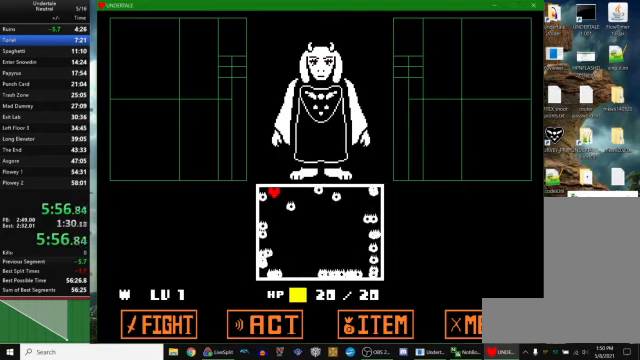
Gameplay with keyboard; each line is a JSON object with the keys held at the frame after it. "events" lists presses ("down") and releases ("up") of "c", "ctrl_r", "down", "escape", "left", "return", "right", "space", "up", "x" and "z" between this image and that frame as [ms after this image, input, new state], when the widget could be followed in between. No other keys are recorded. Mouse input is not recorded. Not read: other_keys.
{"keys": [], "events": []}
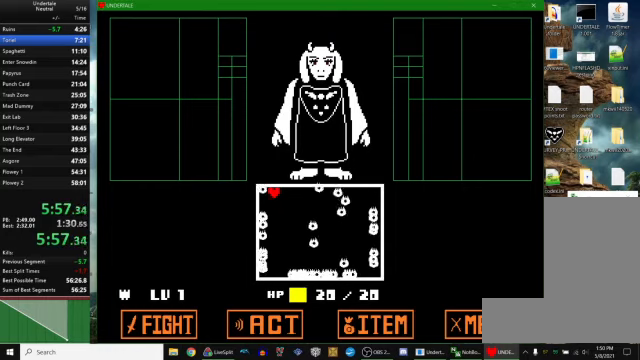
{"keys": [], "events": []}
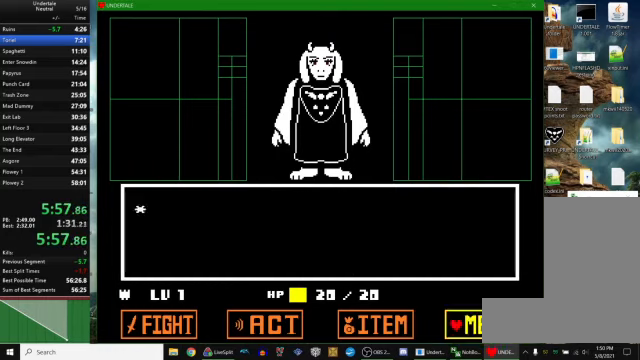
{"keys": [], "events": [[67, "return", "down"], [100, "z", "down"], [133, "return", "up"], [133, "z", "up"], [233, "z", "down"], [267, "return", "down"], [300, "return", "up"], [300, "z", "up"], [333, "return", "down"], [367, "z", "down"], [467, "return", "up"], [467, "x", "down"], [467, "z", "up"], [500, "x", "up"]]}
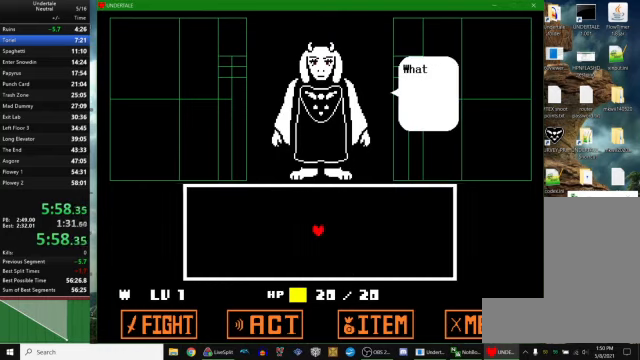
{"keys": ["left", "x"], "events": [[33, "z", "down"], [67, "x", "down"], [100, "z", "up"], [167, "x", "up"], [167, "z", "down"], [233, "x", "down"], [267, "z", "up"], [300, "x", "up"], [300, "z", "down"], [367, "z", "up"], [400, "z", "down"], [467, "x", "down"], [500, "left", "down"], [500, "z", "up"]]}
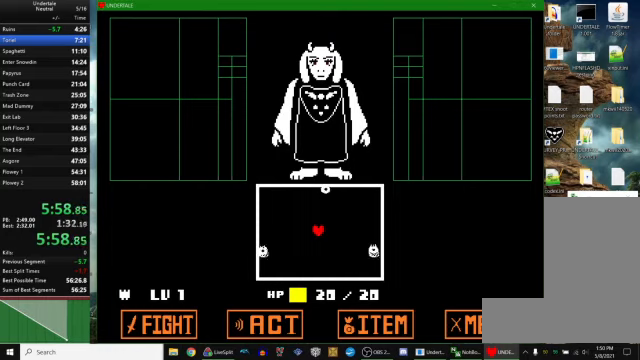
{"keys": ["left", "up"], "events": [[33, "up", "down"], [33, "x", "up"], [167, "up", "up"], [467, "up", "down"]]}
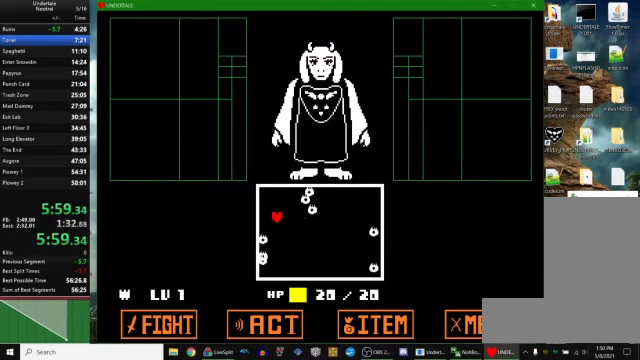
{"keys": [], "events": [[100, "left", "up"], [467, "up", "up"]]}
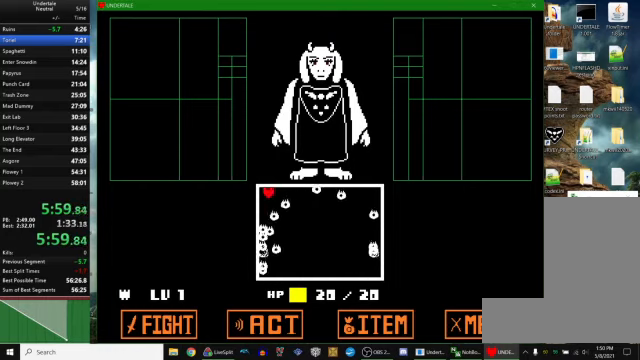
{"keys": [], "events": [[67, "right", "down"], [133, "right", "up"]]}
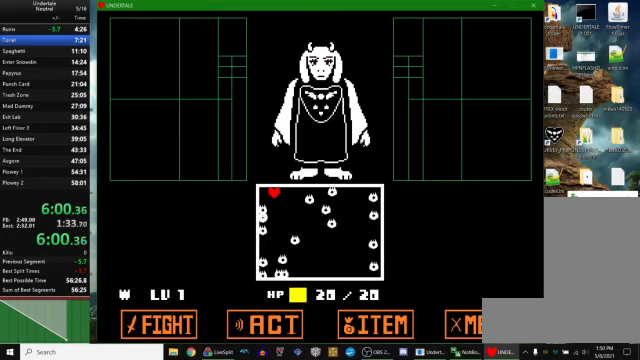
{"keys": ["down"], "events": [[200, "left", "down"], [433, "down", "down"], [433, "left", "up"]]}
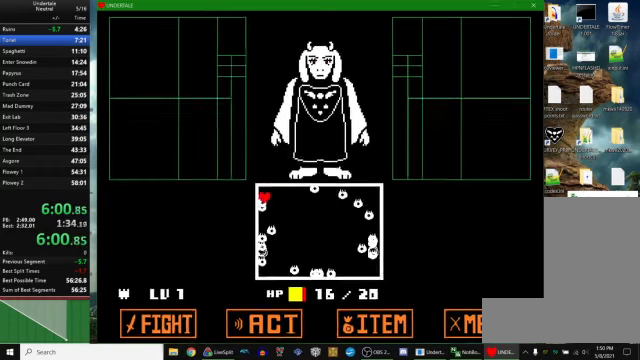
{"keys": ["right"], "events": [[100, "down", "up"], [233, "up", "down"], [400, "right", "down"], [433, "up", "up"]]}
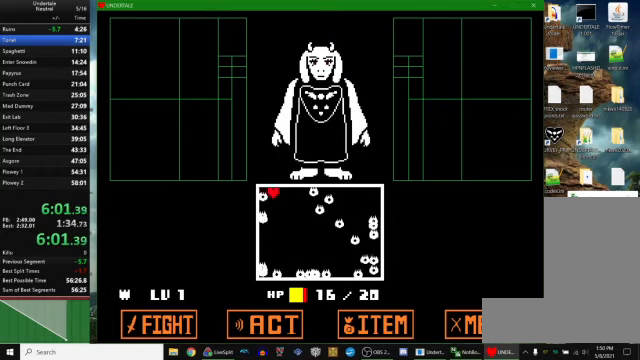
{"keys": [], "events": [[33, "right", "up"]]}
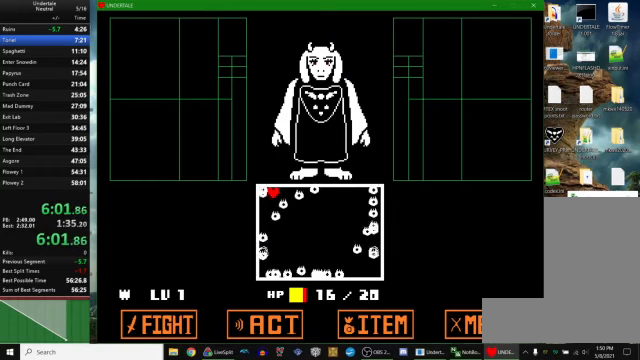
{"keys": [], "events": []}
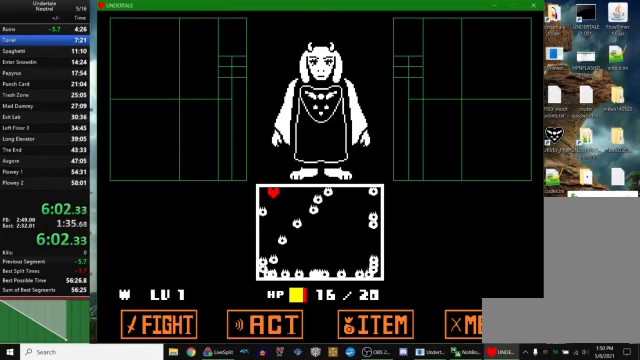
{"keys": [], "events": []}
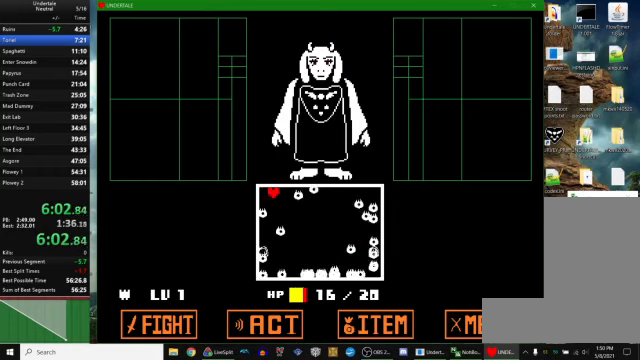
{"keys": [], "events": []}
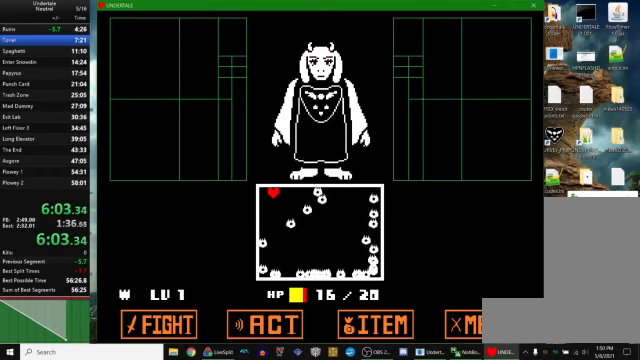
{"keys": [], "events": []}
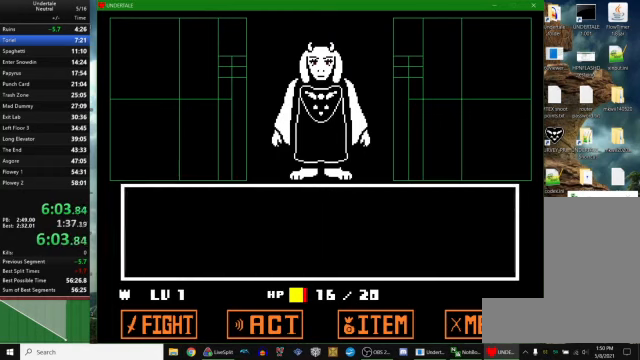
{"keys": ["z"], "events": [[66, "return", "down"], [66, "z", "down"], [100, "return", "up"], [100, "z", "up"], [166, "return", "down"], [200, "return", "up"], [200, "z", "down"], [233, "return", "down"], [266, "return", "up"], [266, "z", "up"], [300, "return", "down"], [333, "z", "down"], [366, "return", "up"], [400, "return", "down"], [433, "return", "up"], [433, "x", "down"], [433, "z", "up"], [500, "x", "up"], [500, "z", "down"]]}
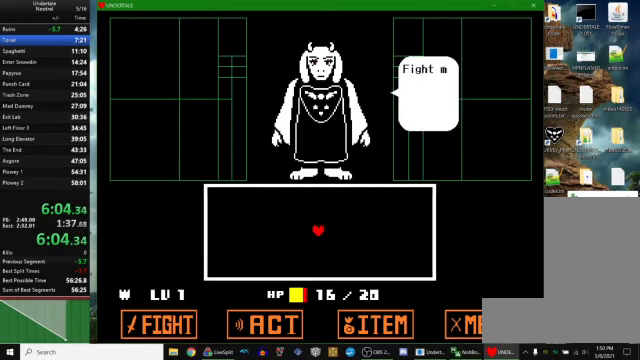
{"keys": ["left", "up"], "events": [[33, "x", "down"], [66, "z", "up"], [133, "x", "up"], [133, "z", "down"], [200, "x", "down"], [233, "z", "up"], [266, "x", "up"], [266, "z", "down"], [300, "x", "down"], [300, "z", "up"], [366, "x", "up"], [366, "z", "down"], [466, "z", "up"], [500, "left", "down"], [500, "up", "down"]]}
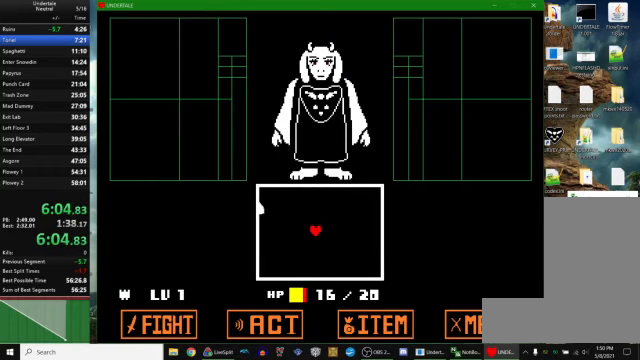
{"keys": ["left"], "events": [[100, "up", "up"], [400, "up", "down"], [500, "up", "up"]]}
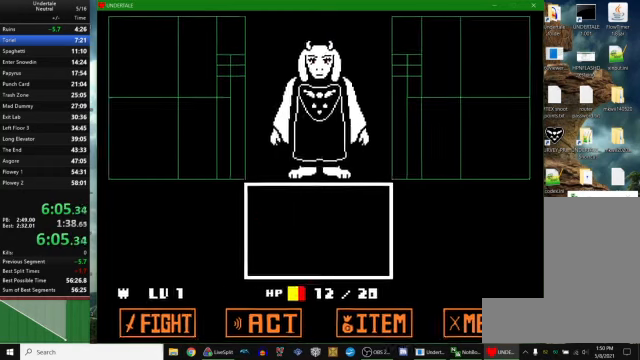
{"keys": [], "events": [[100, "left", "up"], [434, "return", "down"], [434, "z", "down"], [500, "return", "up"], [500, "z", "up"]]}
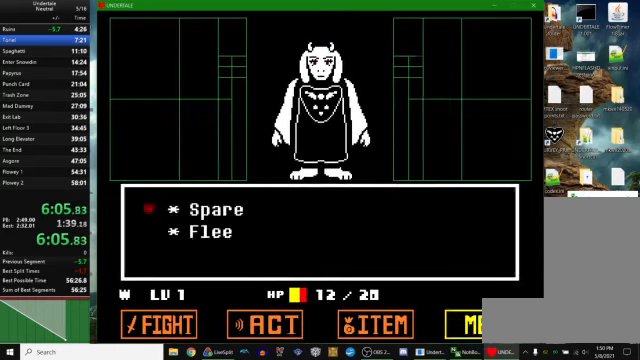
{"keys": ["z"], "events": [[34, "z", "down"], [67, "z", "up"], [134, "z", "down"], [200, "return", "down"], [234, "return", "up"], [234, "z", "up"], [334, "z", "down"], [400, "x", "down"], [400, "z", "up"], [434, "x", "up"], [434, "z", "down"]]}
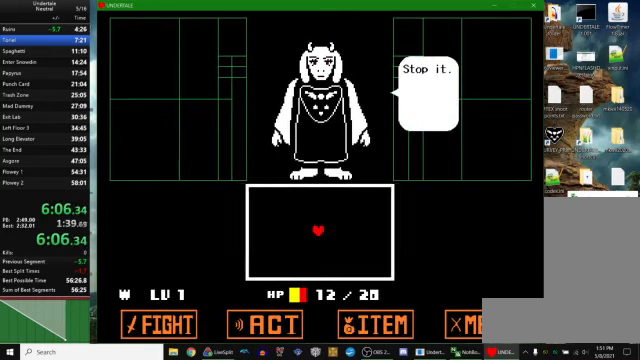
{"keys": ["left"], "events": [[34, "x", "down"], [34, "z", "up"], [67, "x", "up"], [67, "z", "down"], [134, "x", "down"], [167, "z", "up"], [200, "x", "up"], [200, "z", "down"], [267, "x", "down"], [300, "left", "down"], [300, "up", "down"], [300, "z", "up"], [334, "x", "up"], [434, "up", "up"]]}
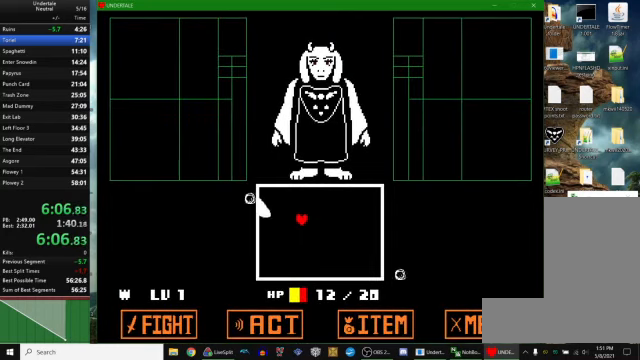
{"keys": [], "events": [[467, "left", "up"]]}
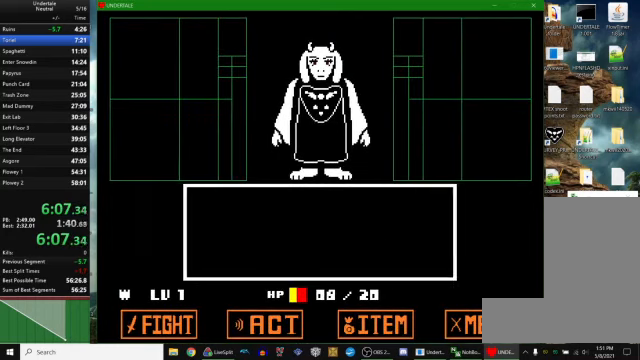
{"keys": ["return"], "events": [[234, "return", "down"], [267, "return", "up"], [267, "z", "down"], [300, "z", "up"], [334, "return", "down"], [367, "return", "up"], [367, "z", "down"], [400, "return", "down"], [400, "z", "up"], [434, "z", "down"], [467, "return", "up"], [500, "return", "down"], [500, "z", "up"]]}
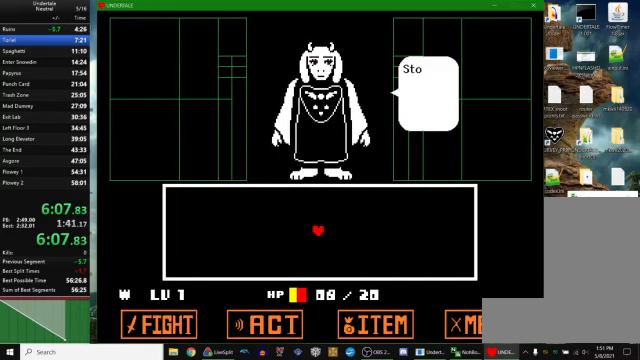
{"keys": ["z"], "events": [[67, "return", "up"], [67, "z", "down"], [134, "x", "down"], [134, "z", "up"], [200, "x", "up"], [200, "z", "down"], [267, "x", "down"], [267, "z", "up"], [334, "x", "up"], [334, "z", "down"], [400, "x", "down"], [400, "z", "up"], [467, "x", "up"], [467, "z", "down"]]}
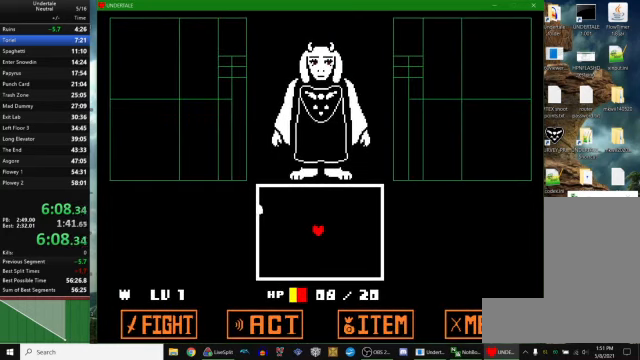
{"keys": ["left"], "events": [[34, "left", "down"], [34, "up", "down"], [34, "z", "up"], [200, "up", "up"]]}
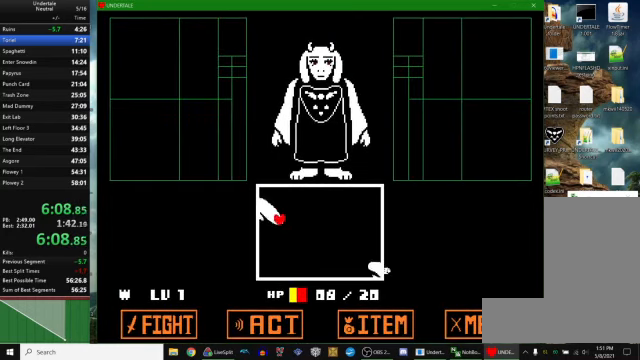
{"keys": [], "events": [[267, "left", "up"]]}
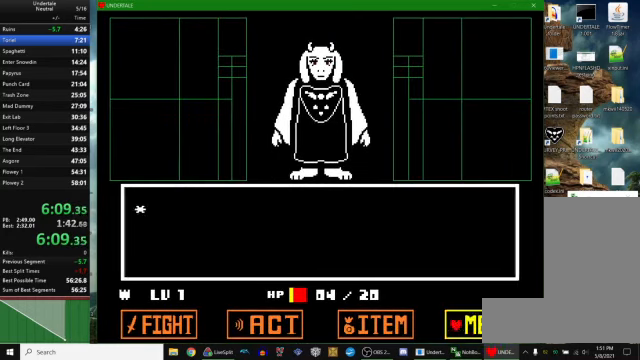
{"keys": ["x", "z"], "events": [[34, "return", "down"], [34, "z", "down"], [100, "return", "up"], [100, "z", "up"], [234, "z", "down"], [267, "z", "up"], [300, "return", "down"], [367, "return", "up"], [400, "x", "down"], [400, "z", "down"], [434, "x", "up"], [500, "x", "down"]]}
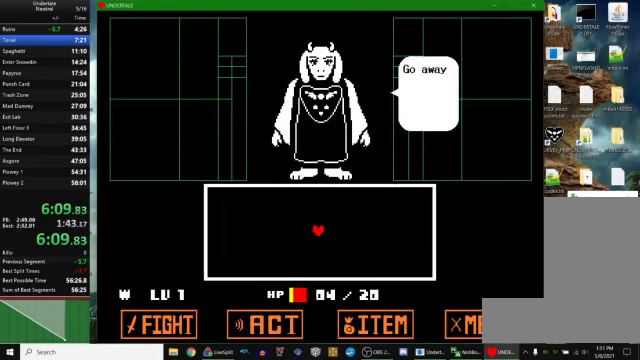
{"keys": ["left", "up"], "events": [[34, "z", "up"], [67, "x", "up"], [67, "z", "down"], [167, "x", "down"], [167, "z", "up"], [234, "x", "up"], [234, "z", "down"], [300, "x", "down"], [334, "z", "up"], [367, "left", "down"], [367, "up", "down"], [367, "x", "up"]]}
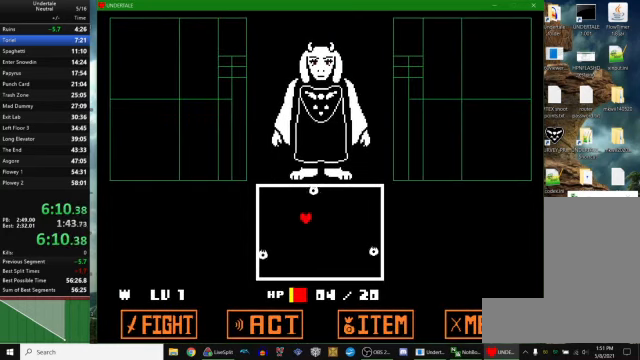
{"keys": [], "events": [[67, "up", "up"], [300, "up", "down"], [467, "up", "up"], [500, "left", "up"]]}
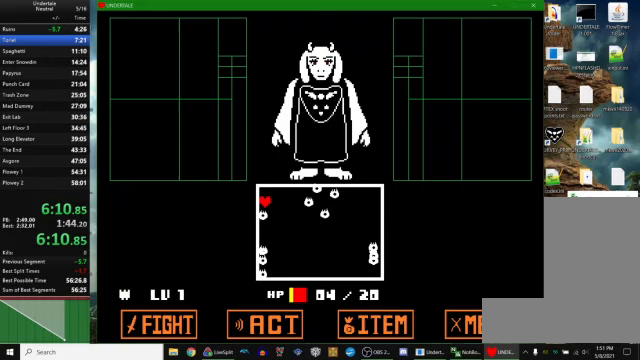
{"keys": ["down", "left"], "events": [[33, "right", "down"], [167, "right", "up"], [233, "up", "down"], [267, "left", "down"], [367, "up", "up"], [467, "down", "down"]]}
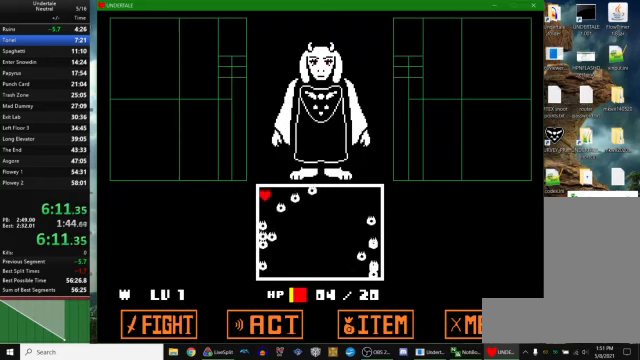
{"keys": ["up"], "events": [[167, "left", "up"], [233, "down", "up"], [433, "up", "down"]]}